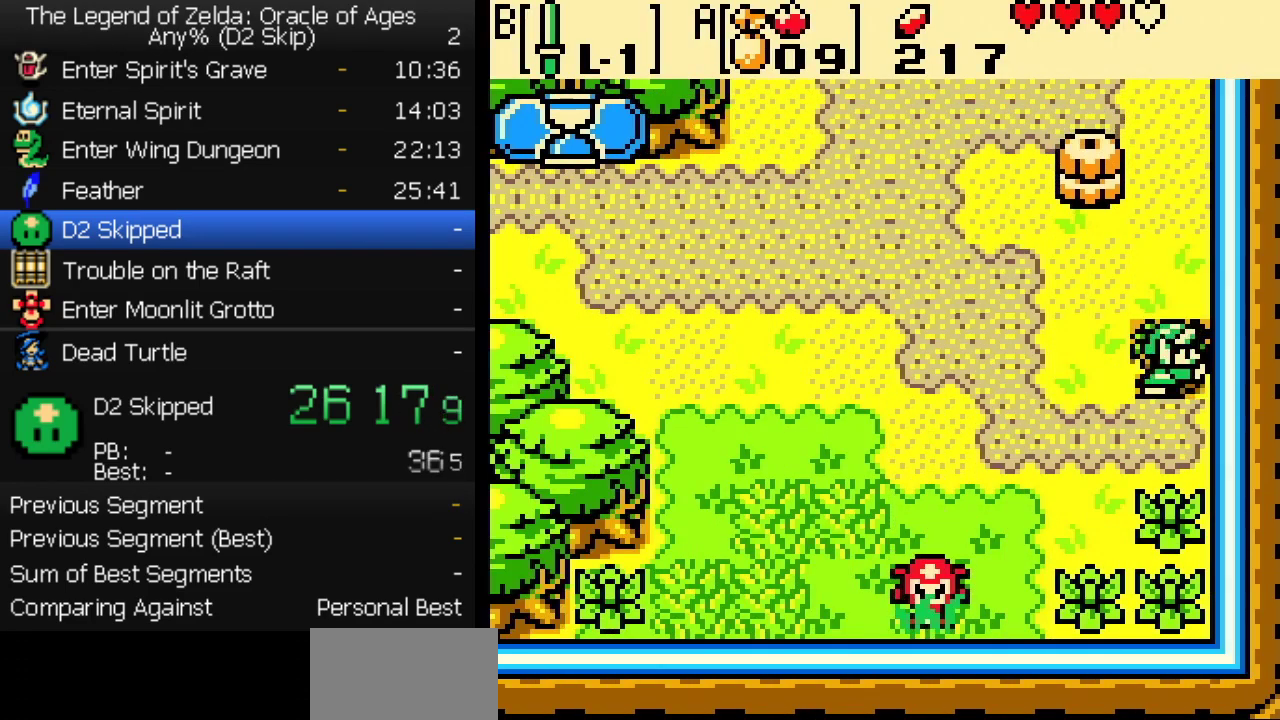
Gameplay with a controller (Nintendo layout); each line is a JSON object with the inputs held at the frame after it. "events" lists button and stick changes between this image and that frame as [ms after this image, input, new state], when the widget could be followed in between. Not read: L3 R3.
{"buttons": ["DPAD_LEFT"]}
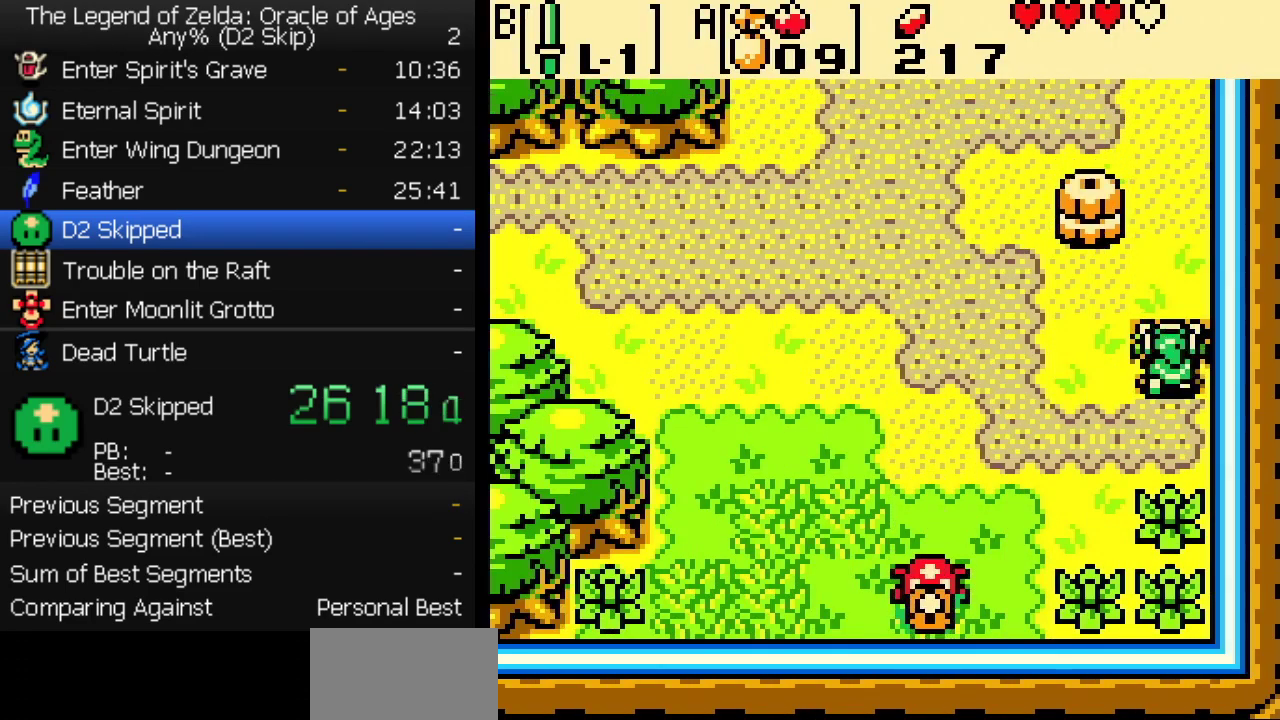
{"buttons": ["DPAD_UP"]}
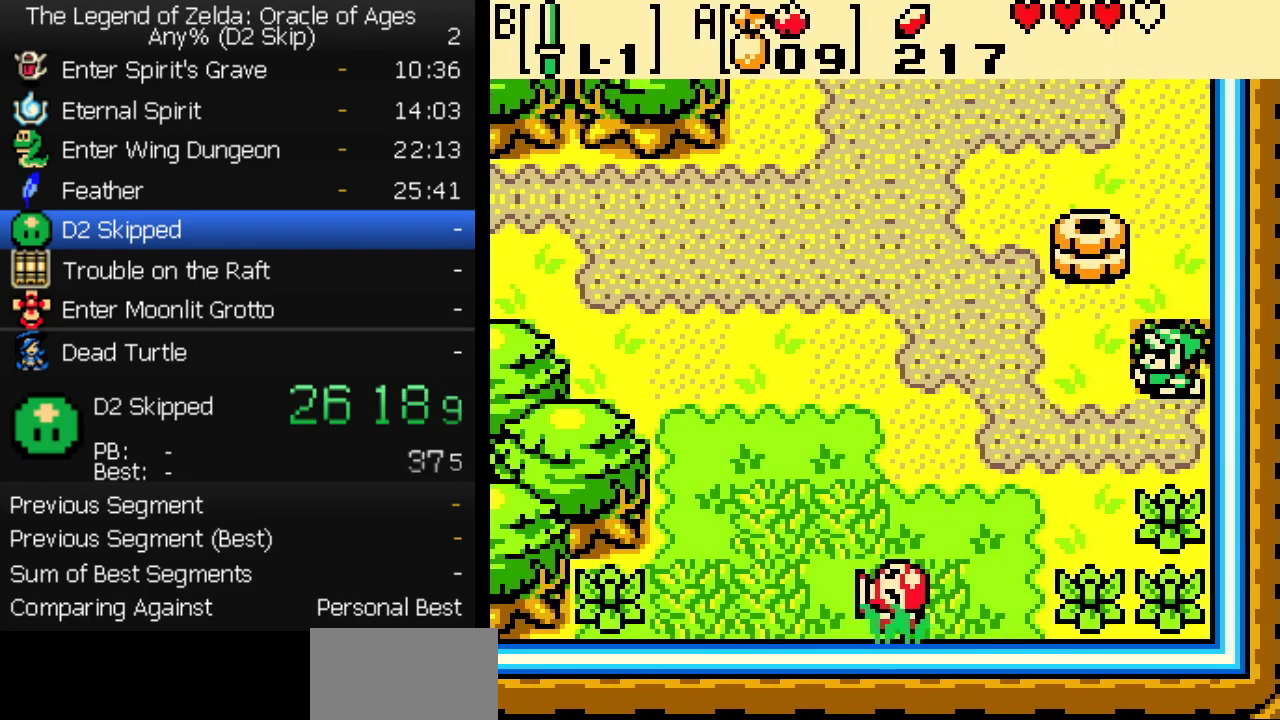
{"buttons": ["DPAD_LEFT"]}
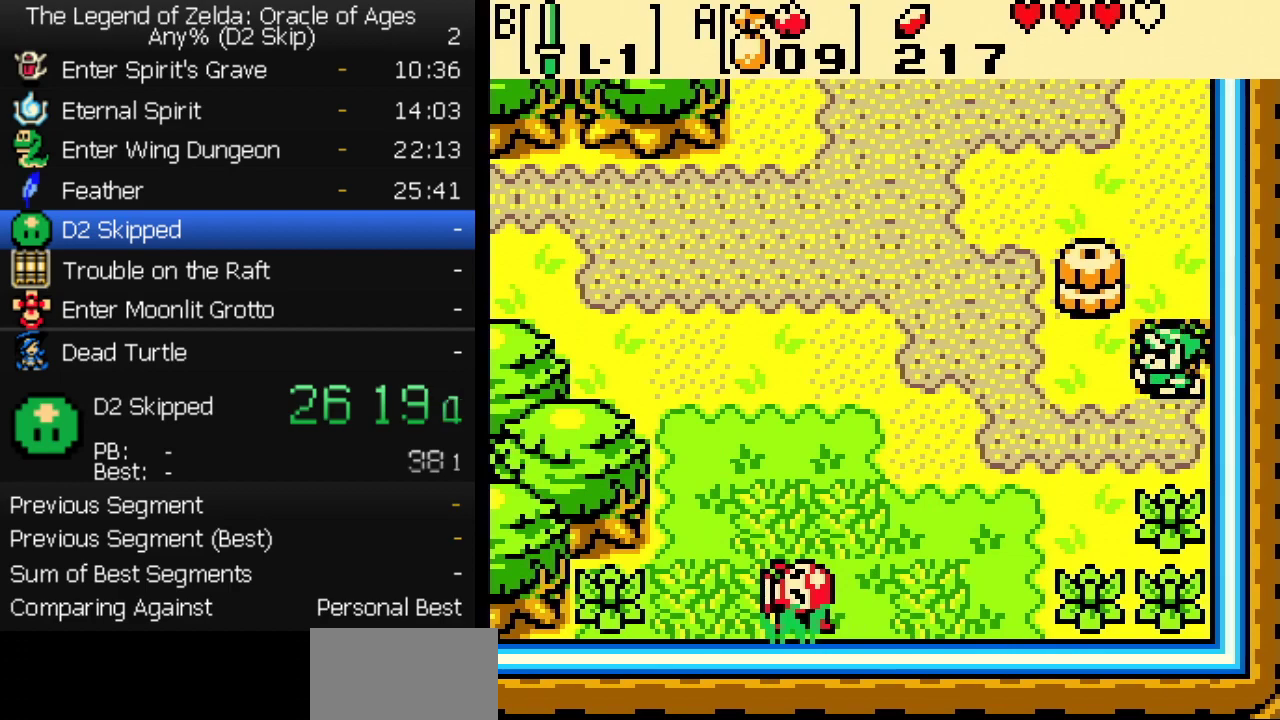
{"buttons": ["DPAD_UP", "DPAD_LEFT"]}
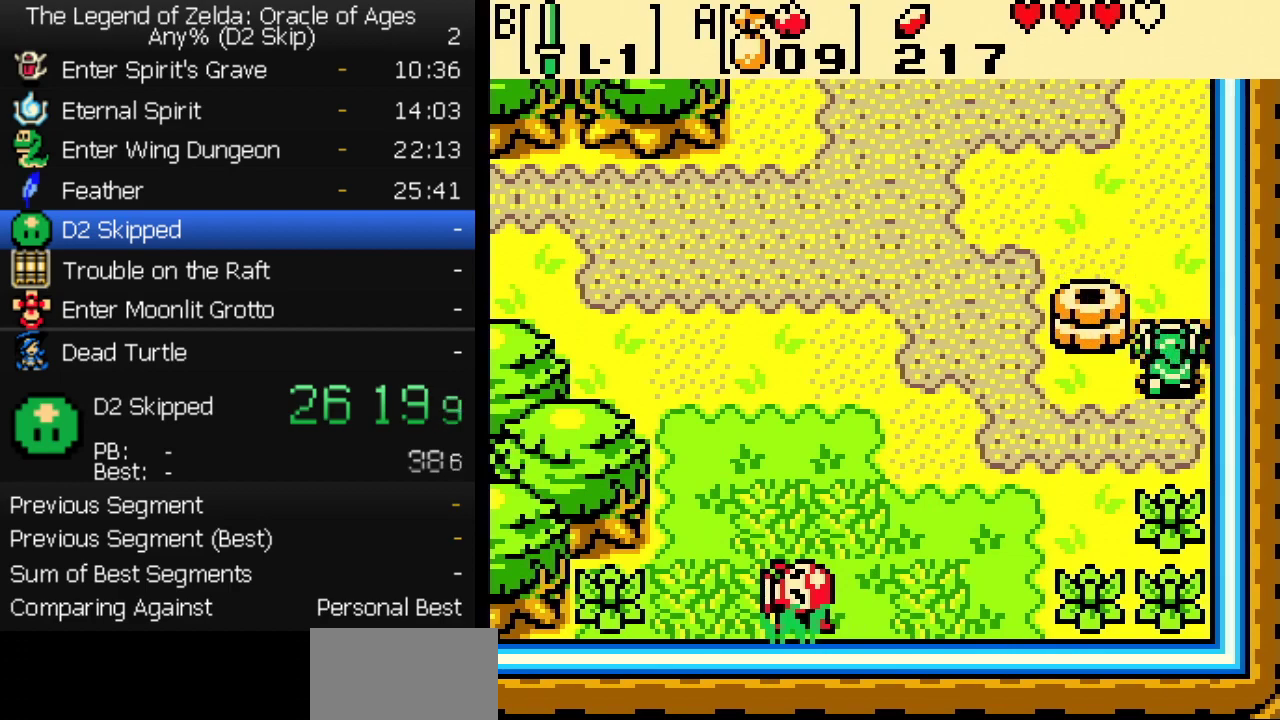
{"buttons": ["B", "DPAD_UP"], "events": [[33, "DPAD_UP", "up"], [83, "DPAD_DOWN", "down"], [133, "DPAD_LEFT", "up"], [217, "DPAD_RIGHT", "down"], [267, "DPAD_DOWN", "up"], [283, "DPAD_UP", "down"], [317, "DPAD_RIGHT", "up"], [467, "B", "down"]]}
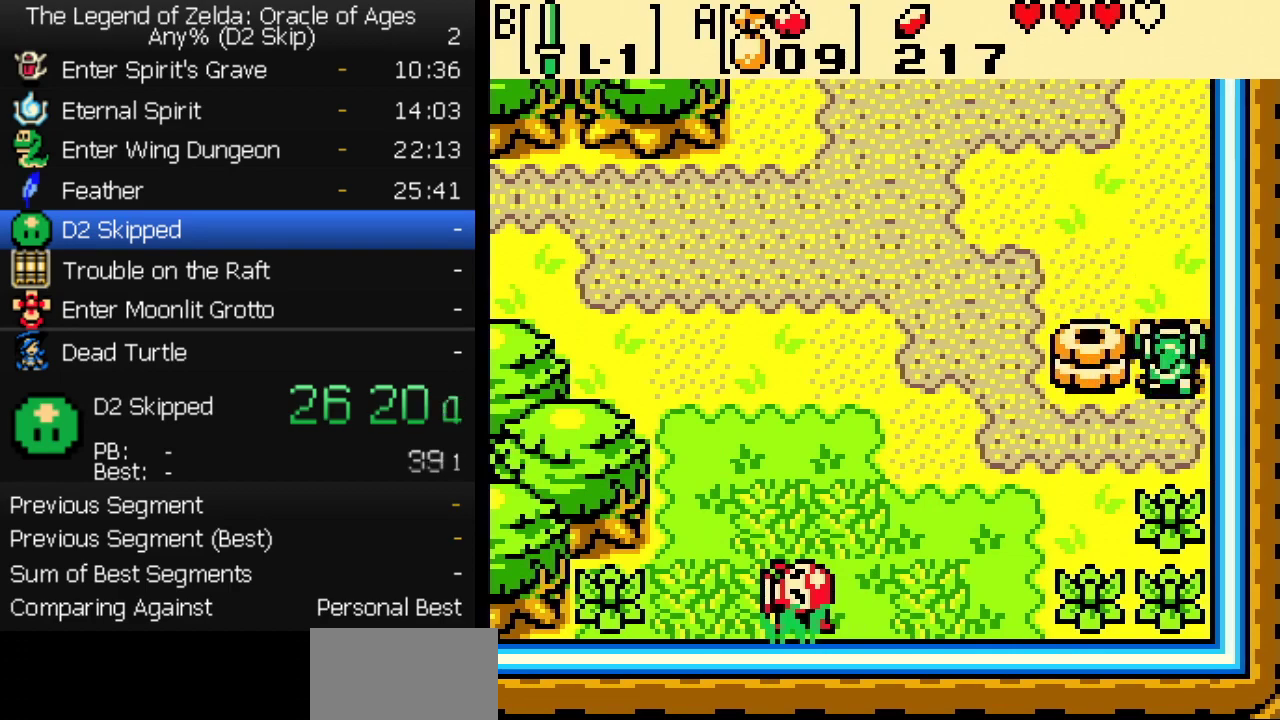
{"buttons": ["B", "DPAD_UP"], "events": [[17, "DPAD_UP", "up"], [417, "DPAD_UP", "down"]]}
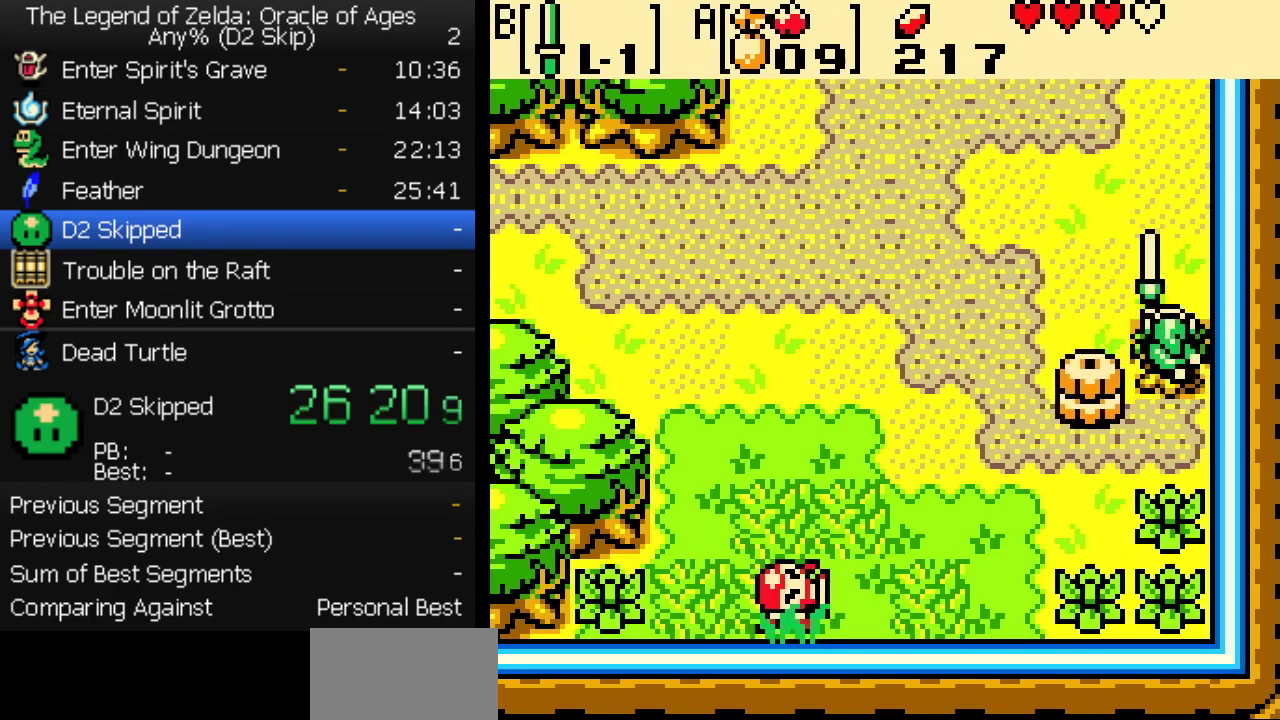
{"buttons": ["B"], "events": [[17, "DPAD_UP", "up"], [317, "DPAD_UP", "down"], [400, "DPAD_UP", "up"]]}
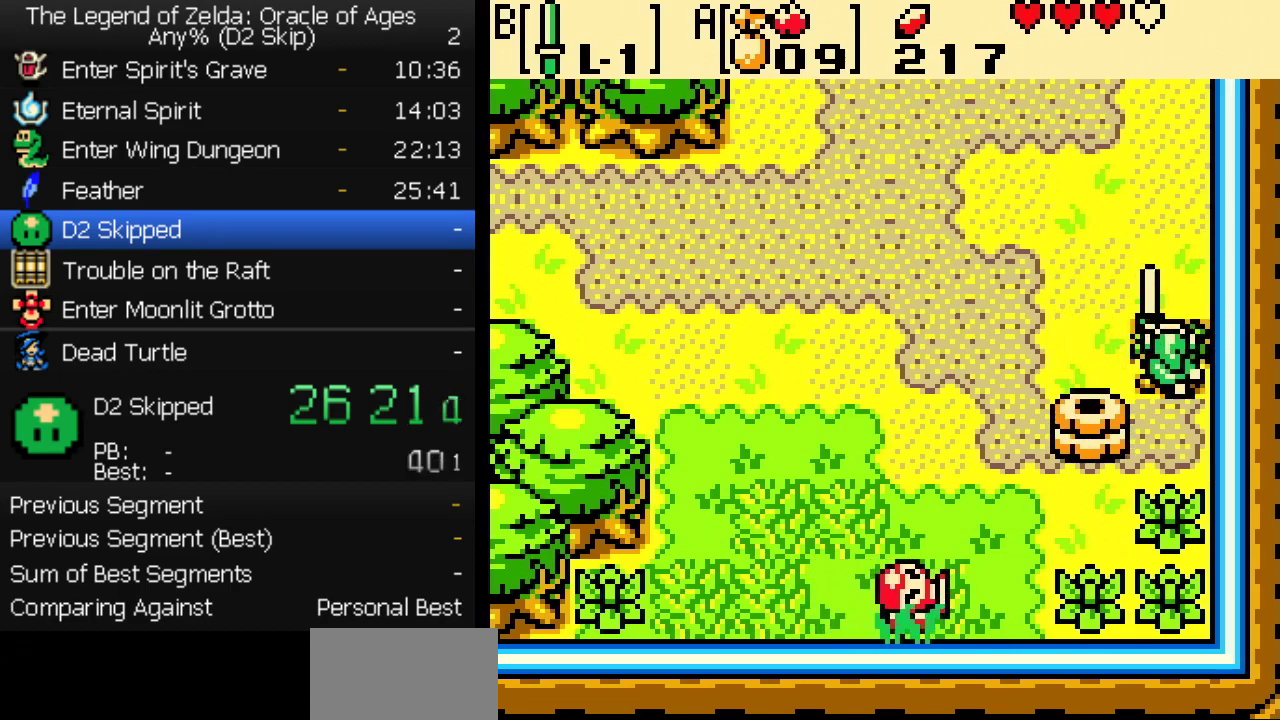
{"buttons": ["B", "DPAD_UP"], "events": [[217, "DPAD_UP", "down"]]}
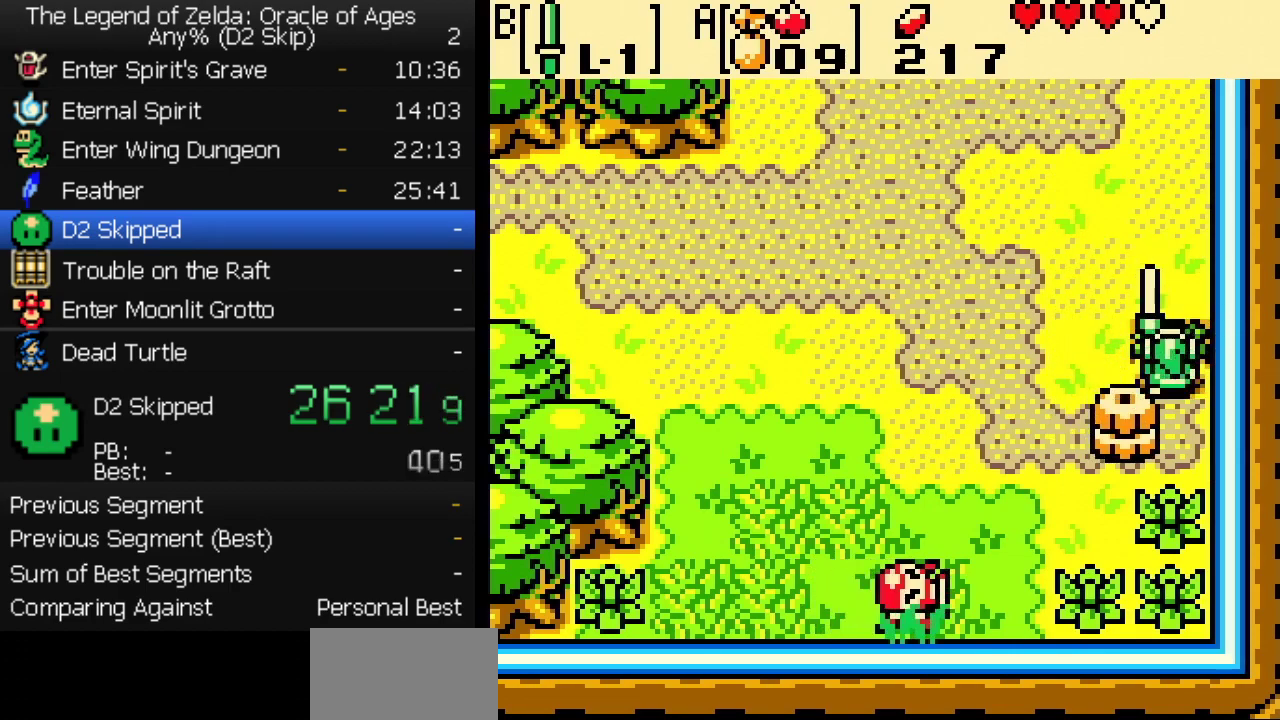
{"buttons": ["B", "DPAD_UP"], "events": []}
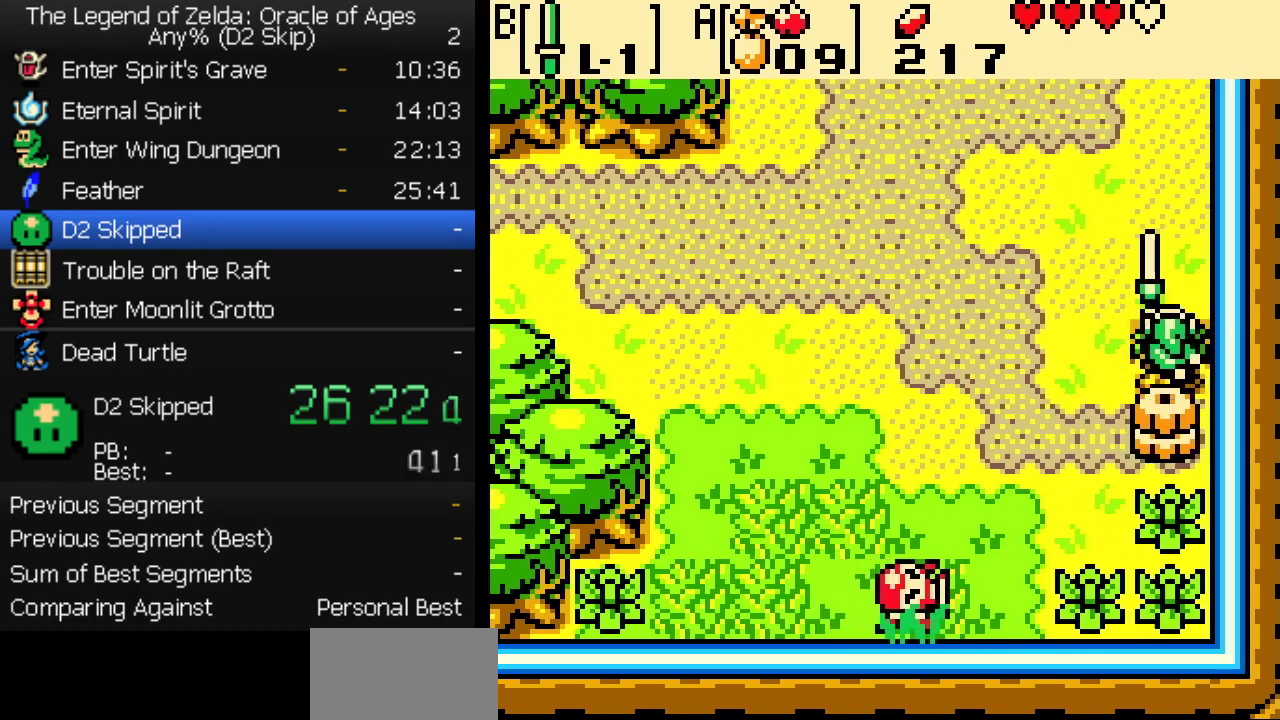
{"buttons": ["B", "DPAD_UP"], "events": []}
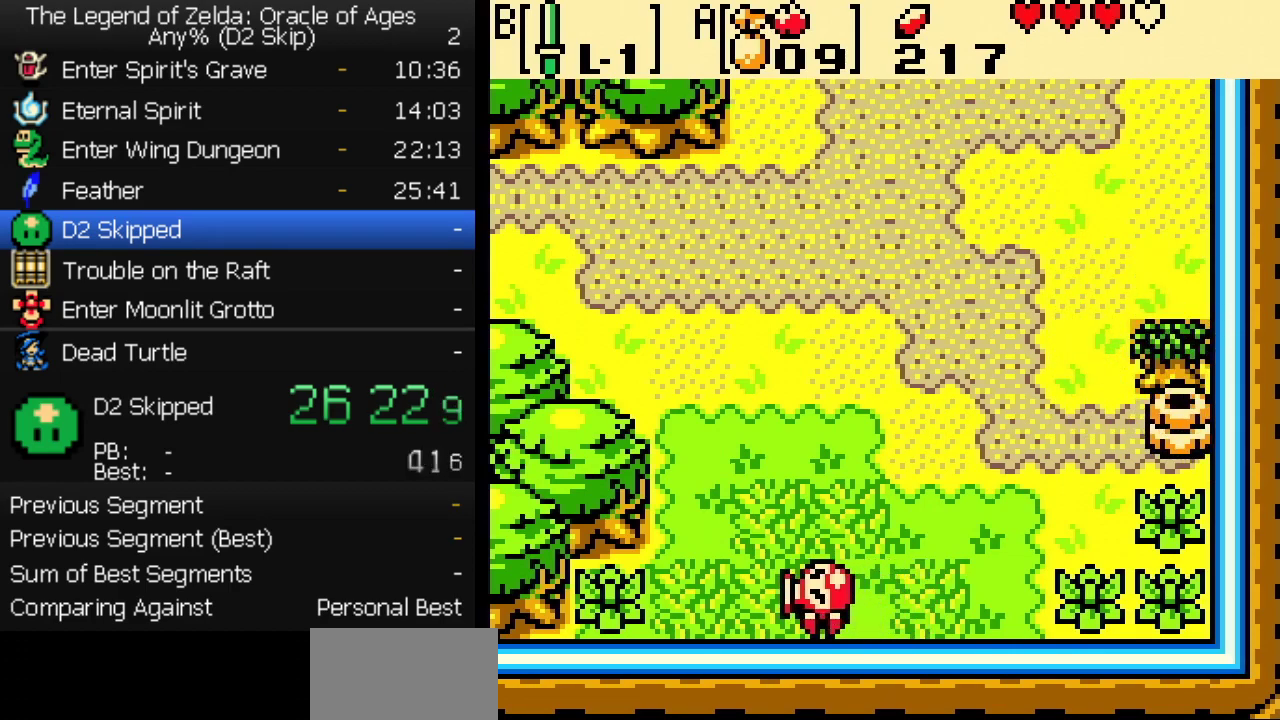
{"buttons": ["DPAD_LEFT"], "events": [[83, "DPAD_UP", "up"], [100, "B", "up"], [183, "DPAD_LEFT", "down"]]}
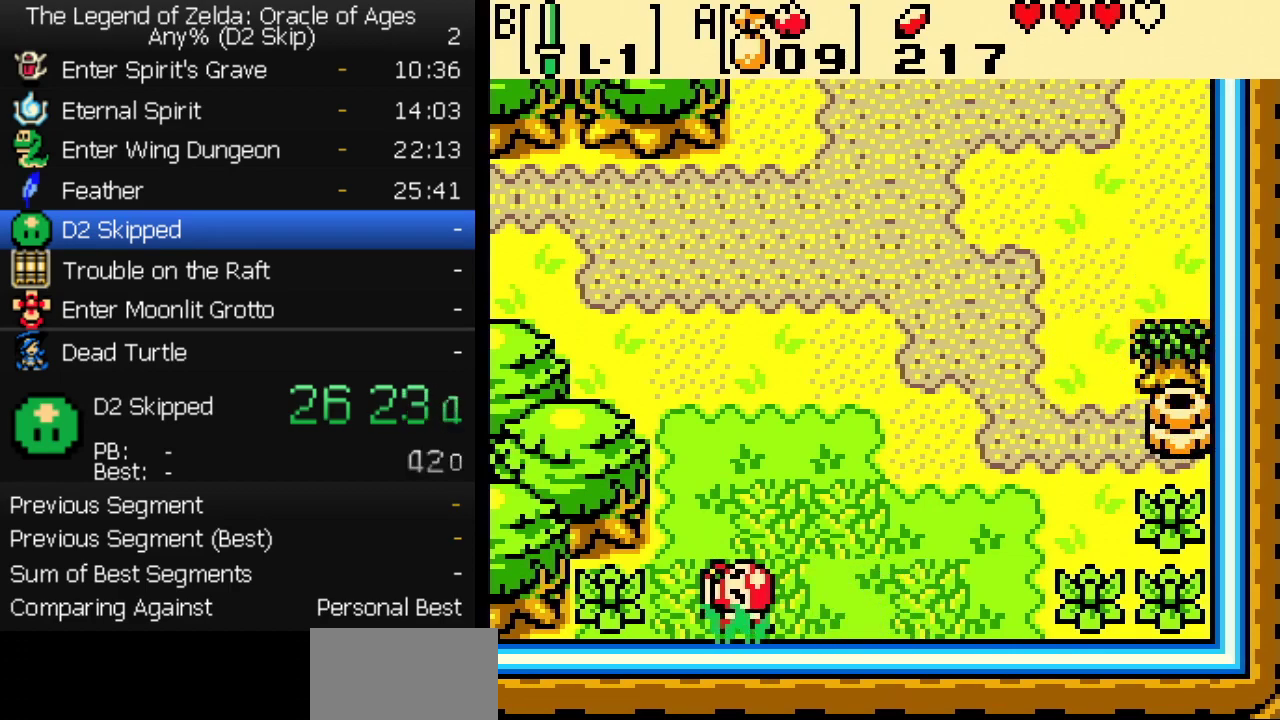
{"buttons": ["DPAD_LEFT"], "events": []}
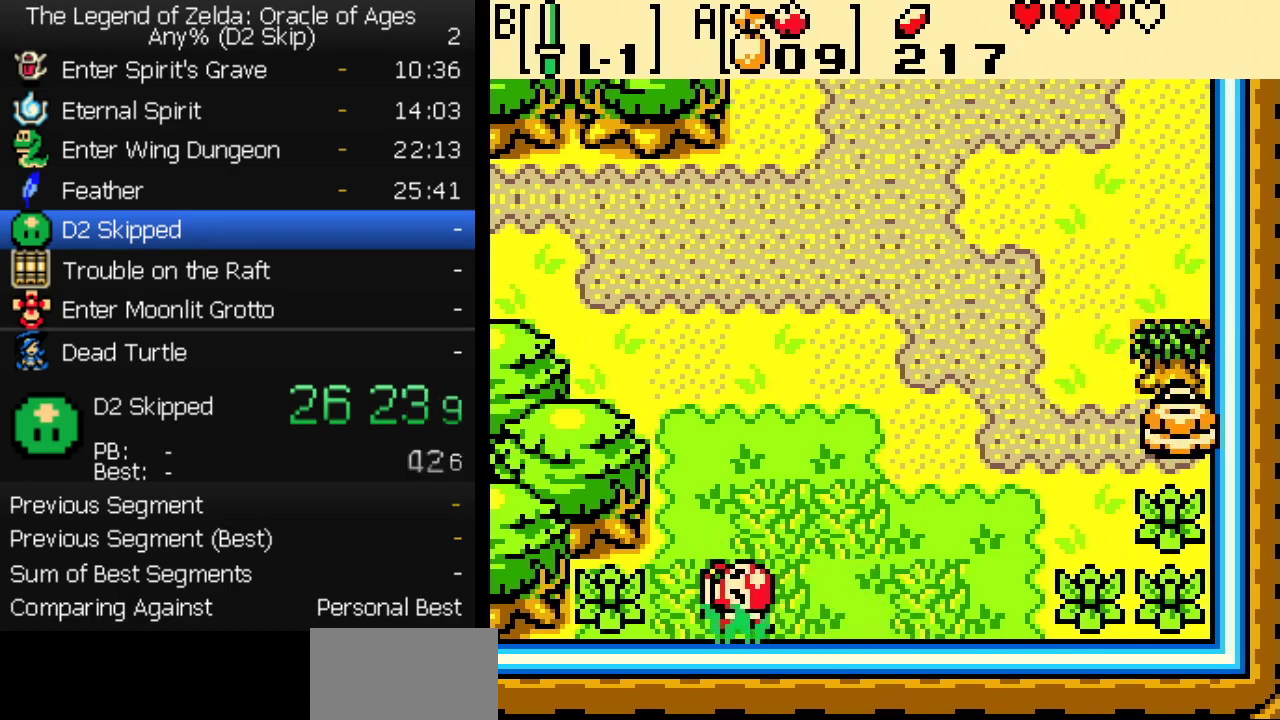
{"buttons": ["DPAD_LEFT"], "events": []}
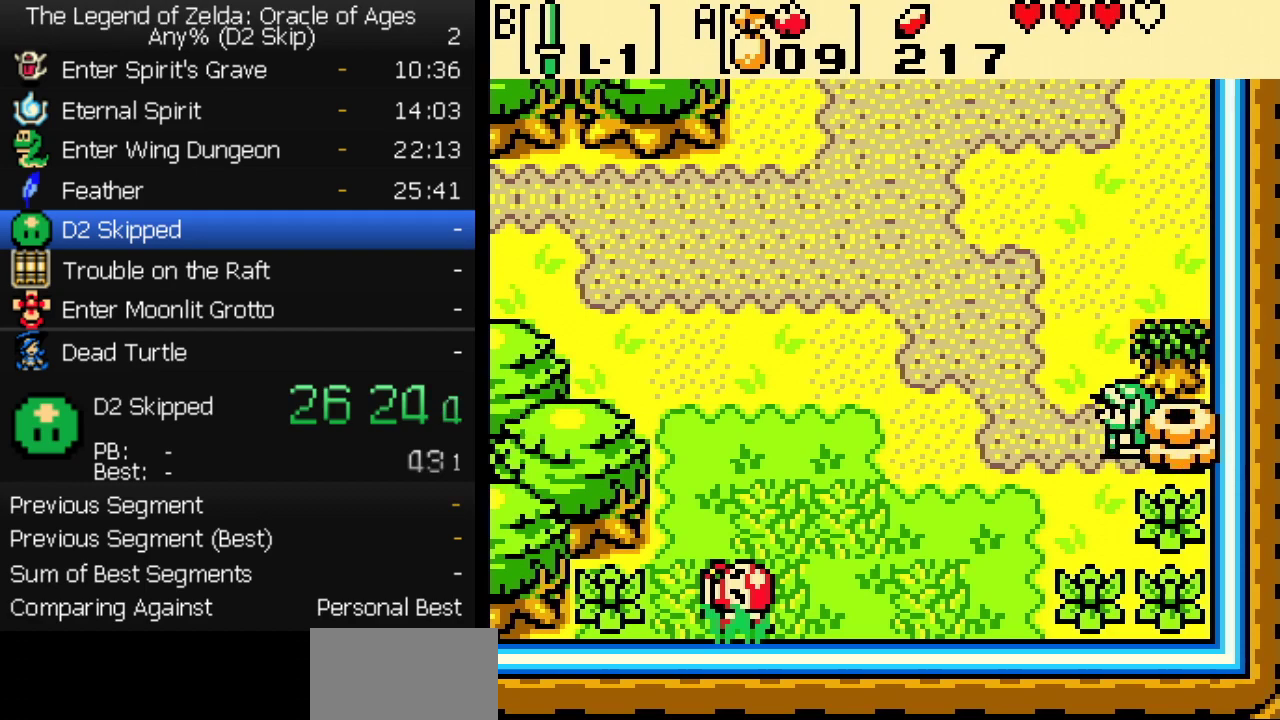
{"buttons": ["DPAD_UP", "DPAD_LEFT"], "events": [[167, "DPAD_UP", "down"], [317, "DPAD_UP", "up"], [483, "DPAD_UP", "down"]]}
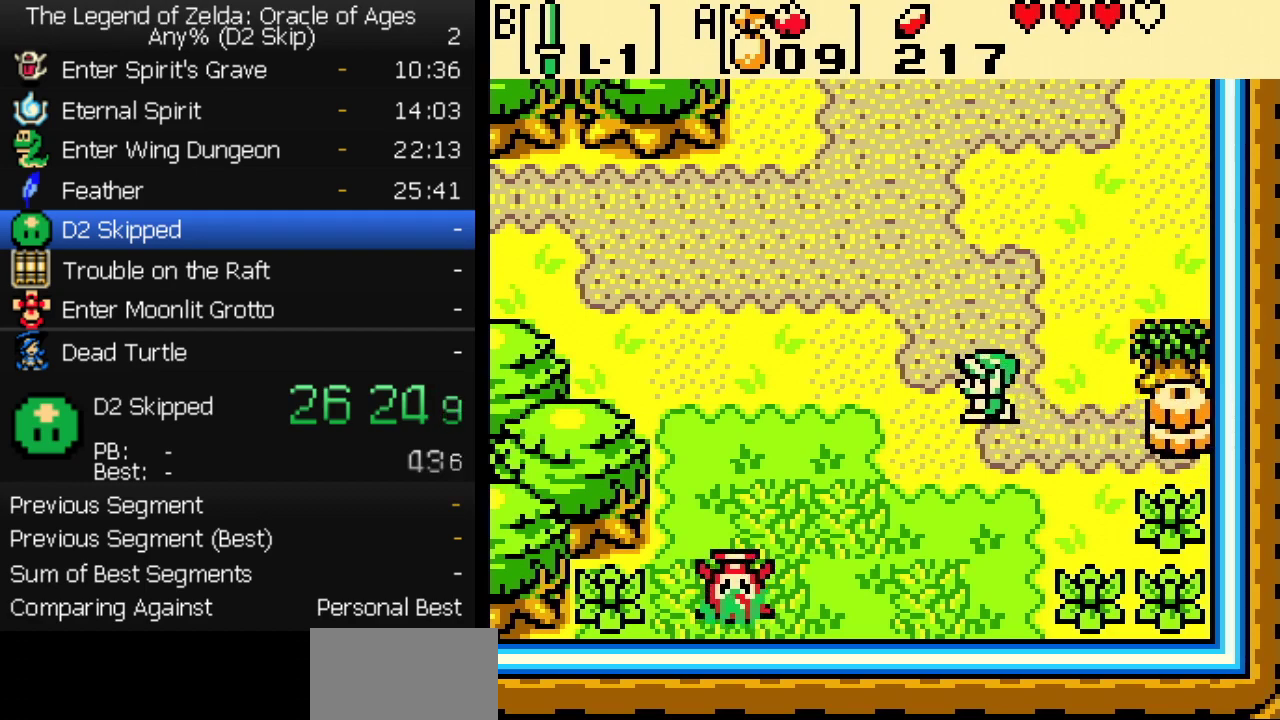
{"buttons": ["DPAD_UP", "DPAD_LEFT"], "events": [[150, "DPAD_UP", "up"], [383, "DPAD_UP", "down"]]}
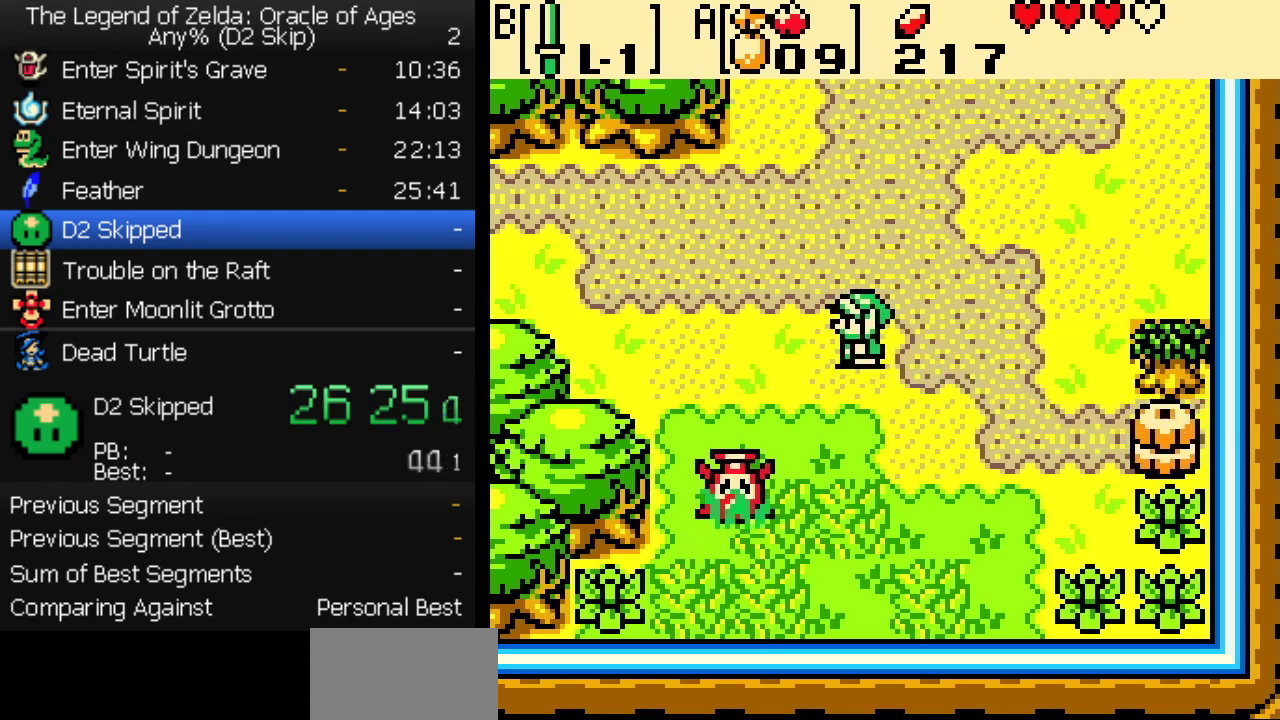
{"buttons": ["DPAD_LEFT"], "events": [[117, "DPAD_UP", "up"]]}
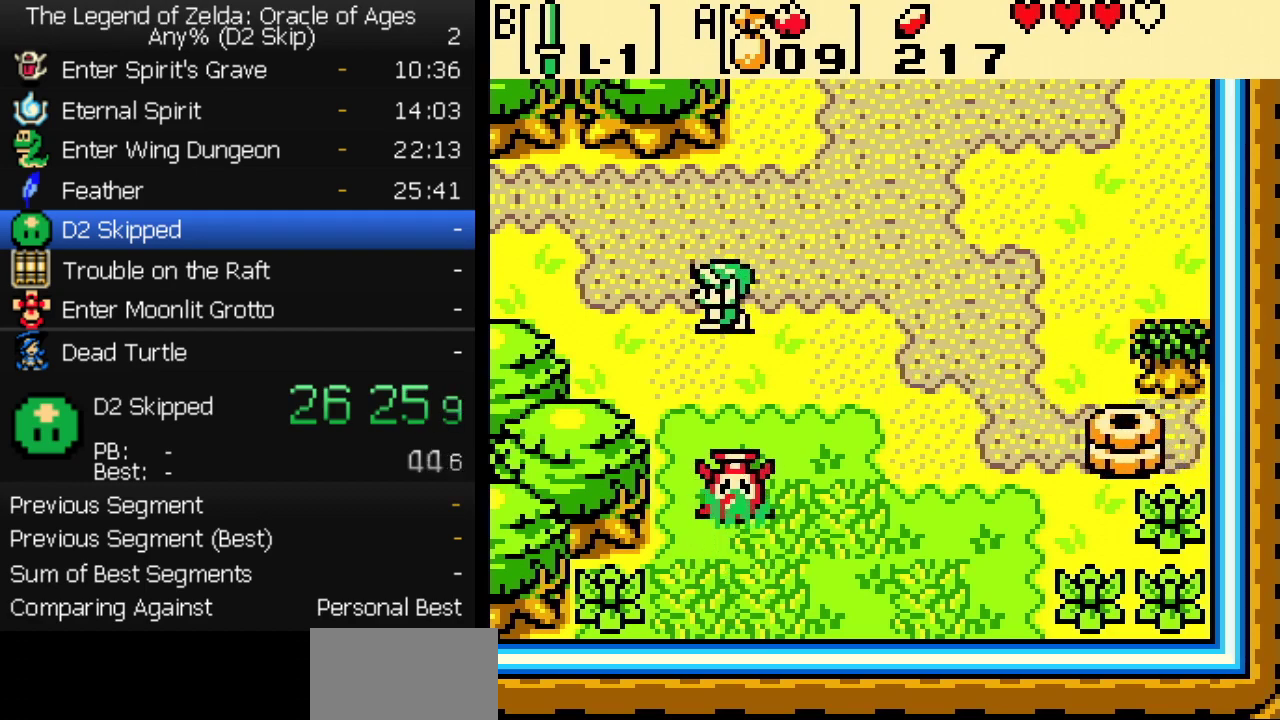
{"buttons": ["DPAD_LEFT"], "events": []}
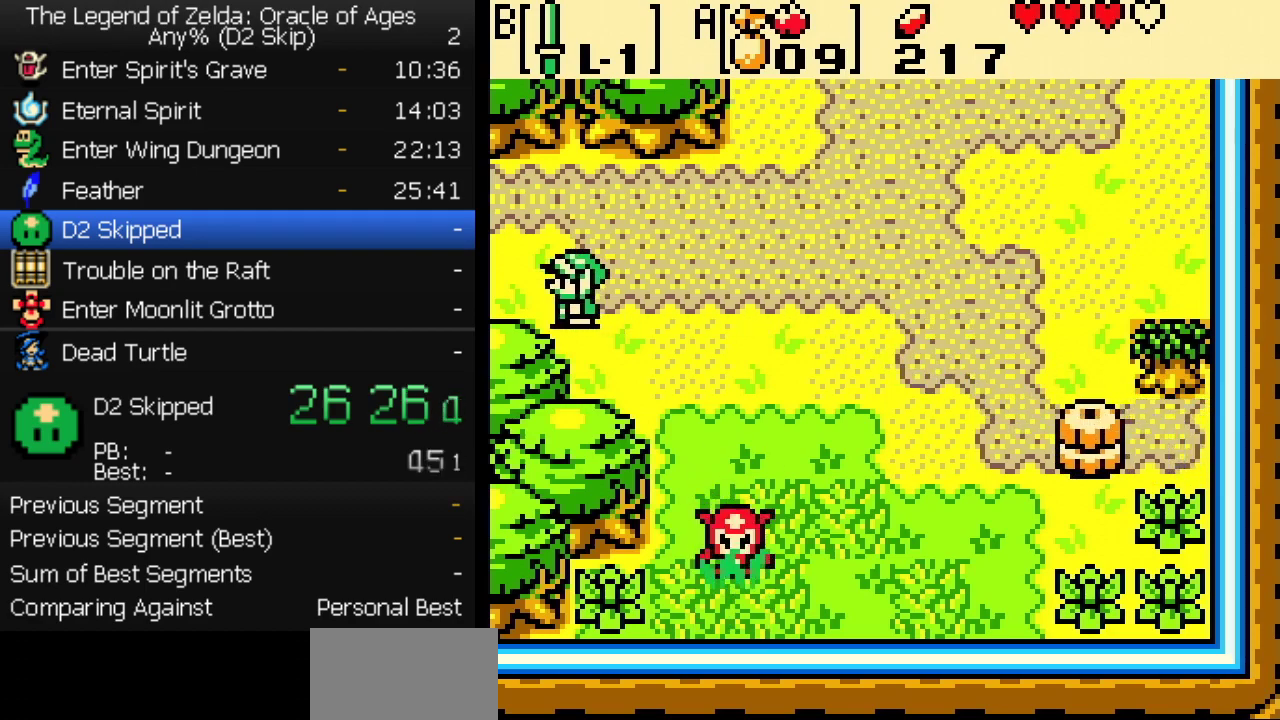
{"buttons": ["DPAD_LEFT"], "events": []}
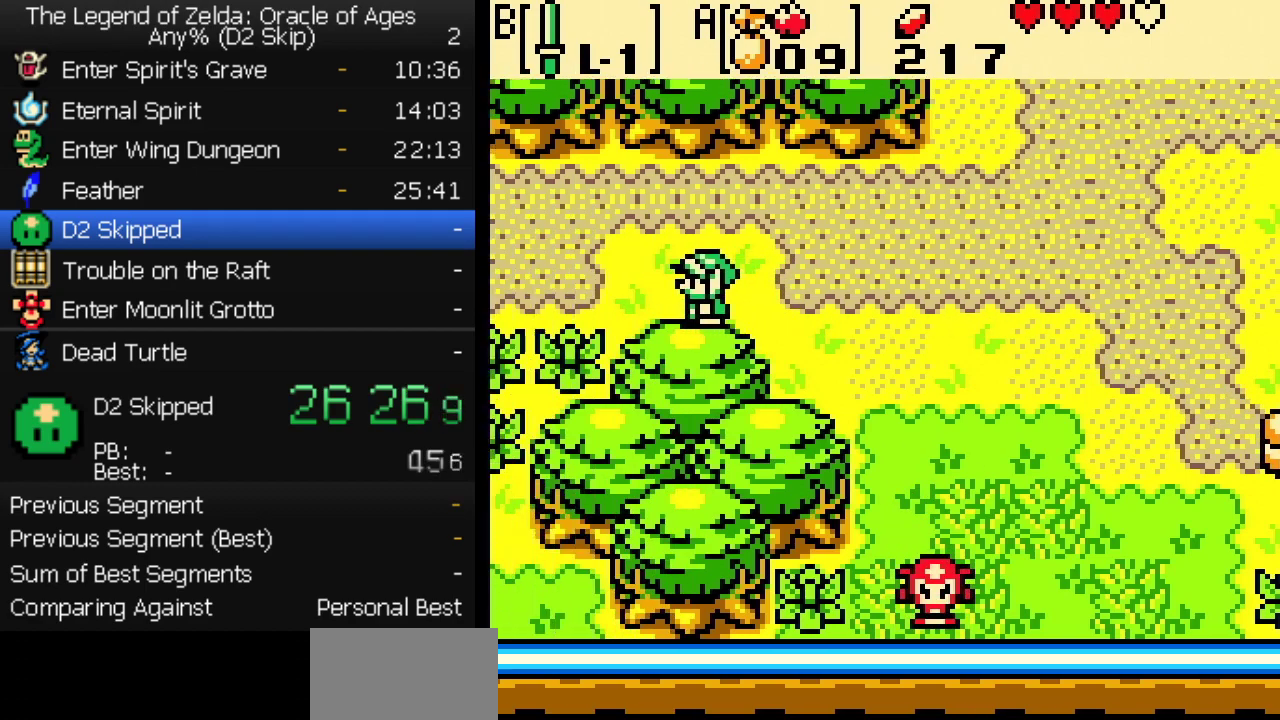
{"buttons": ["DPAD_LEFT"], "events": []}
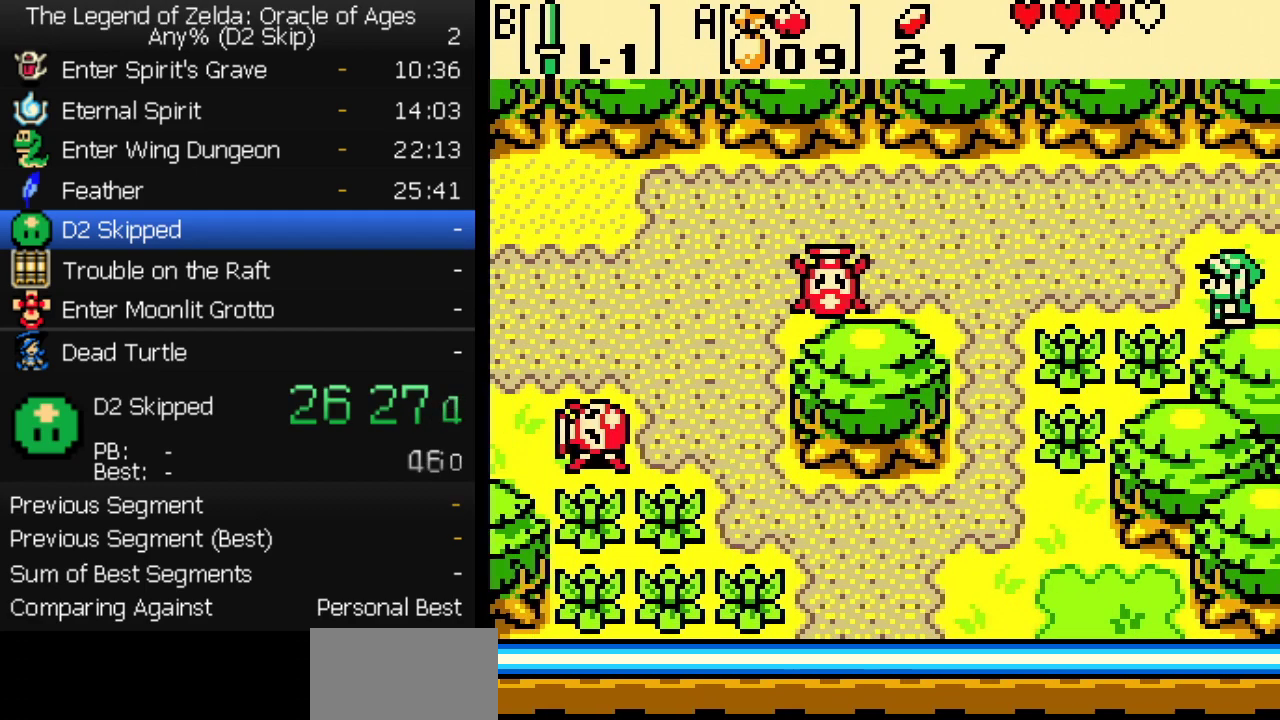
{"buttons": ["DPAD_LEFT"], "events": []}
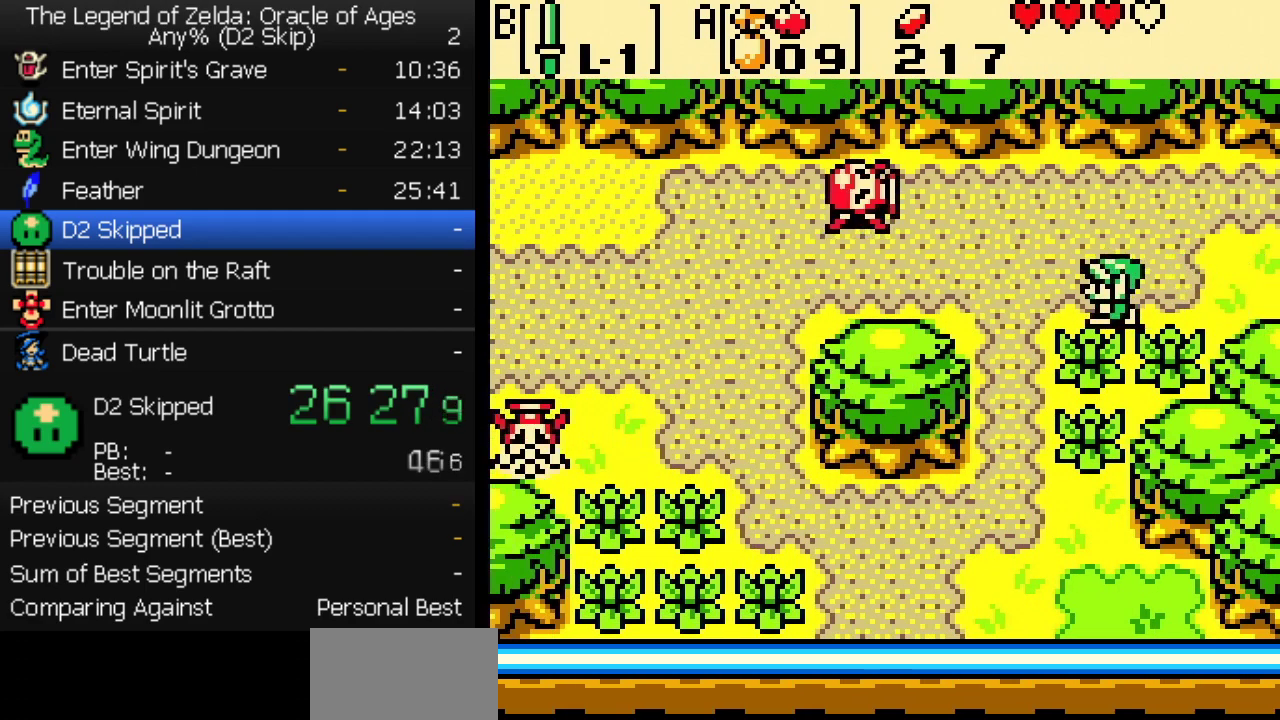
{"buttons": ["DPAD_LEFT"], "events": []}
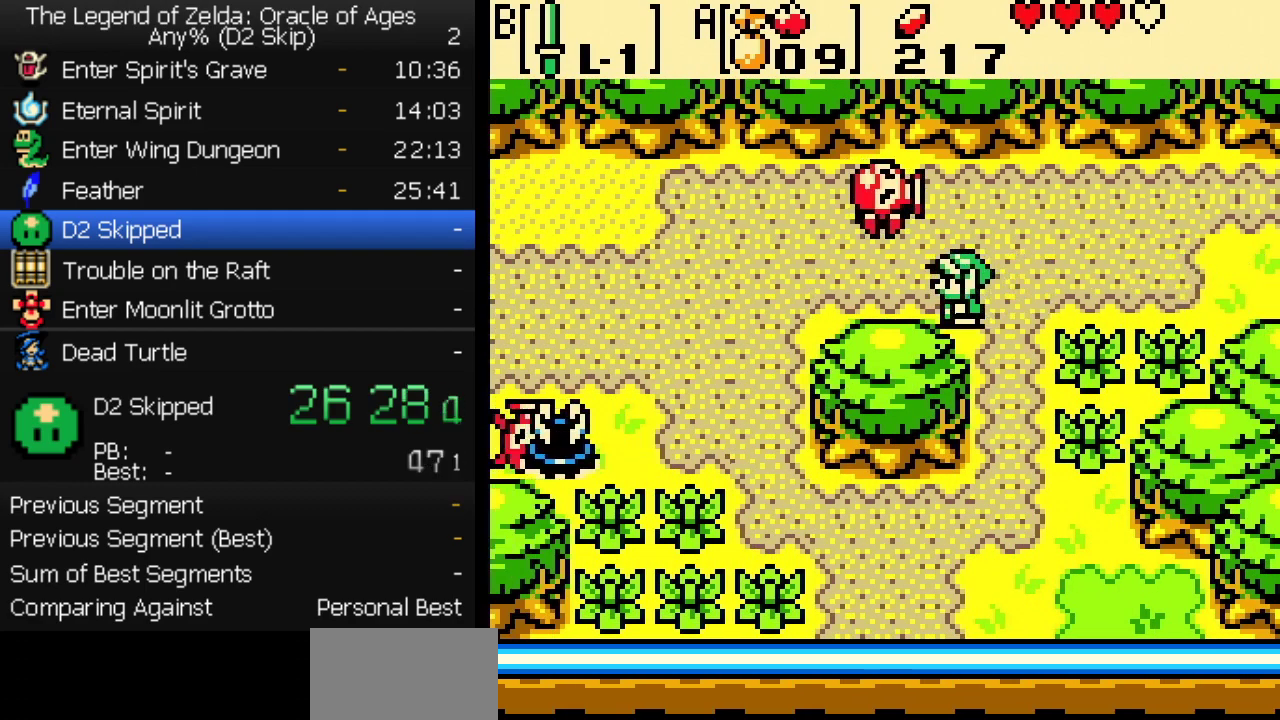
{"buttons": ["DPAD_LEFT"], "events": []}
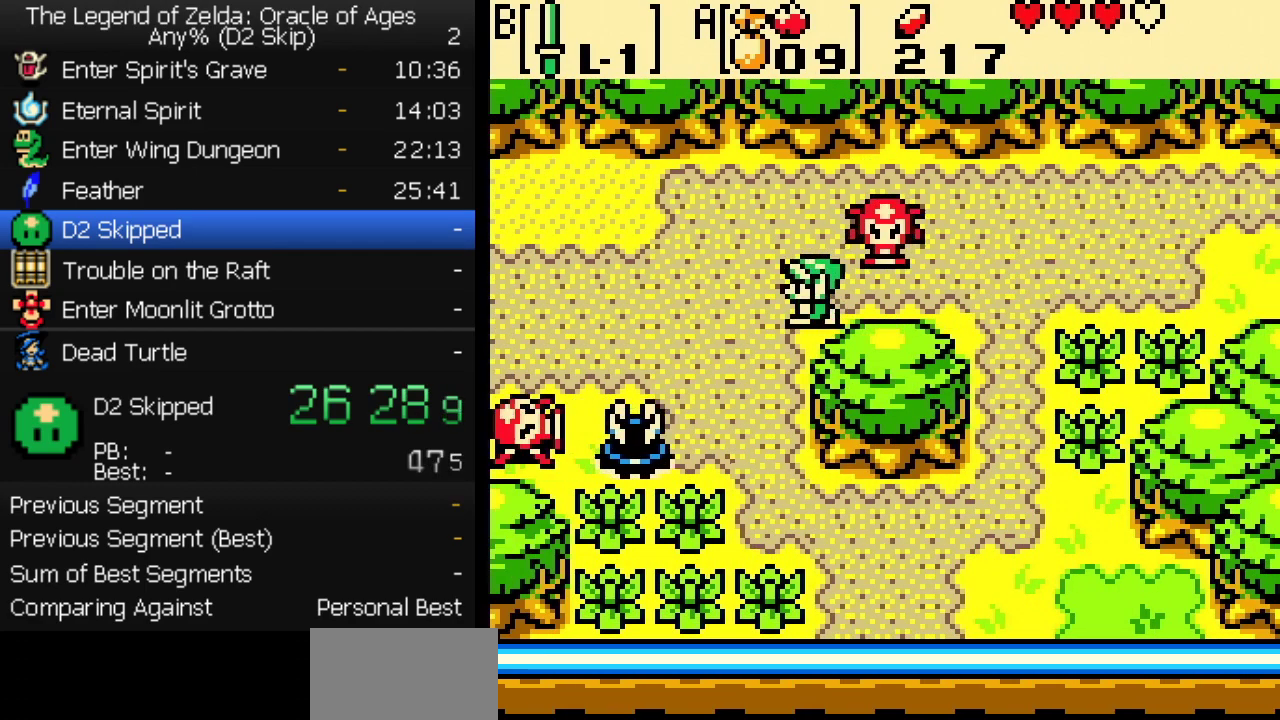
{"buttons": ["DPAD_LEFT"], "events": []}
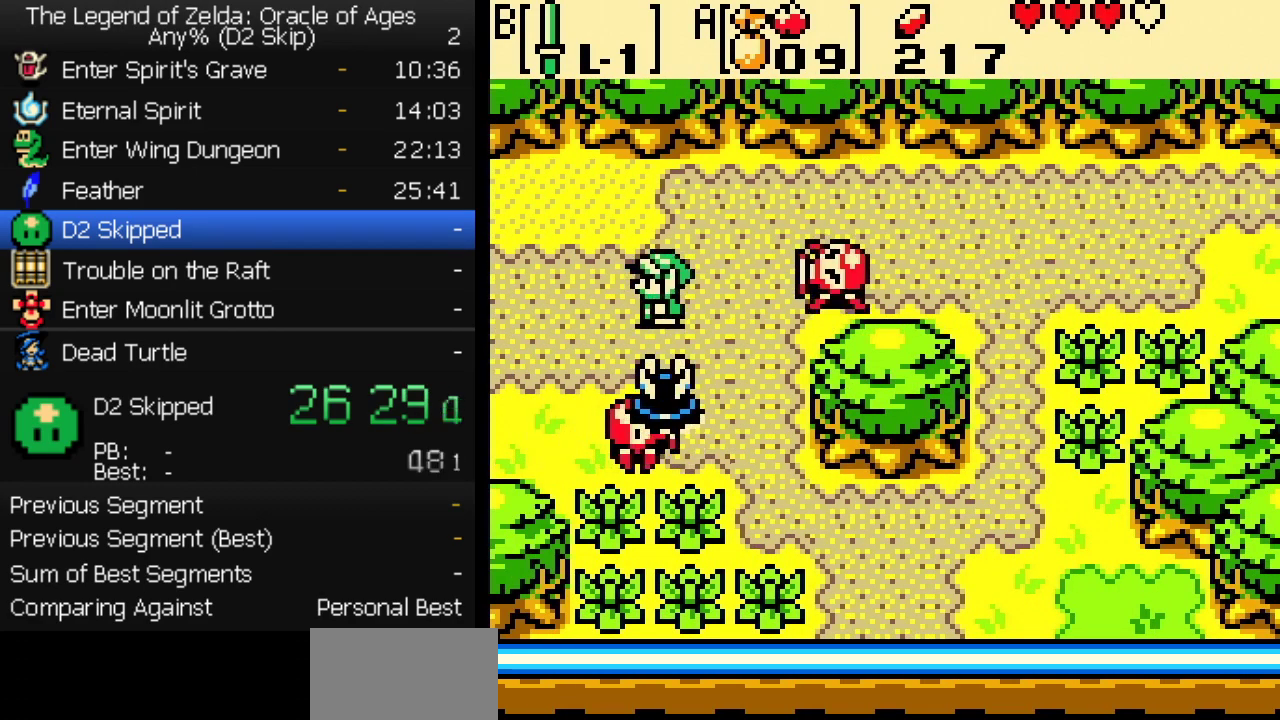
{"buttons": ["DPAD_LEFT"], "events": []}
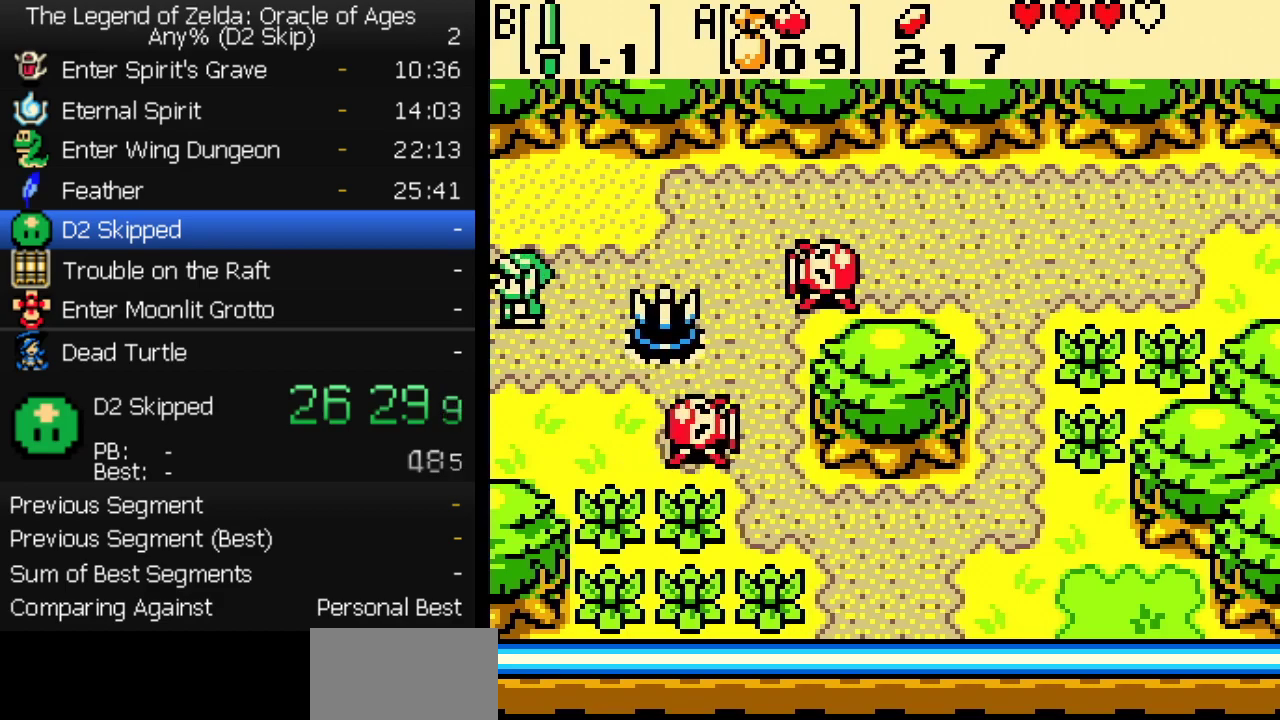
{"buttons": ["DPAD_LEFT"], "events": []}
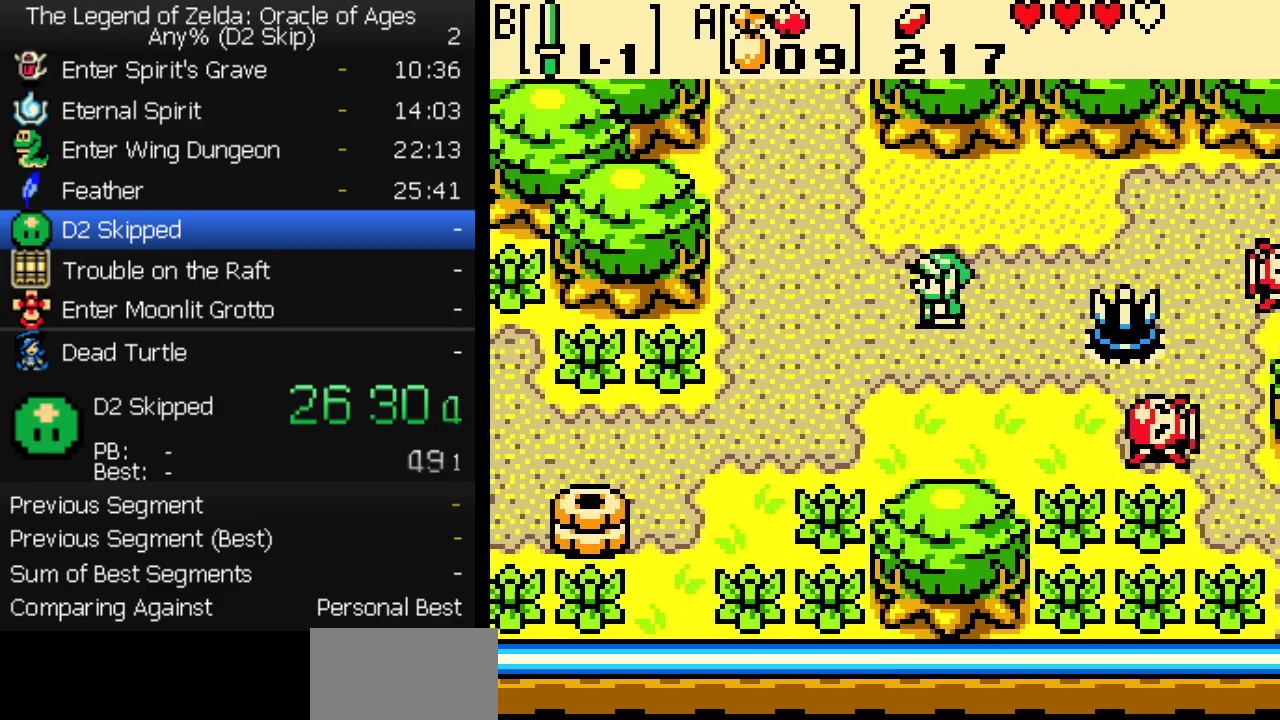
{"buttons": ["DPAD_DOWN", "DPAD_LEFT"], "events": [[467, "DPAD_DOWN", "down"]]}
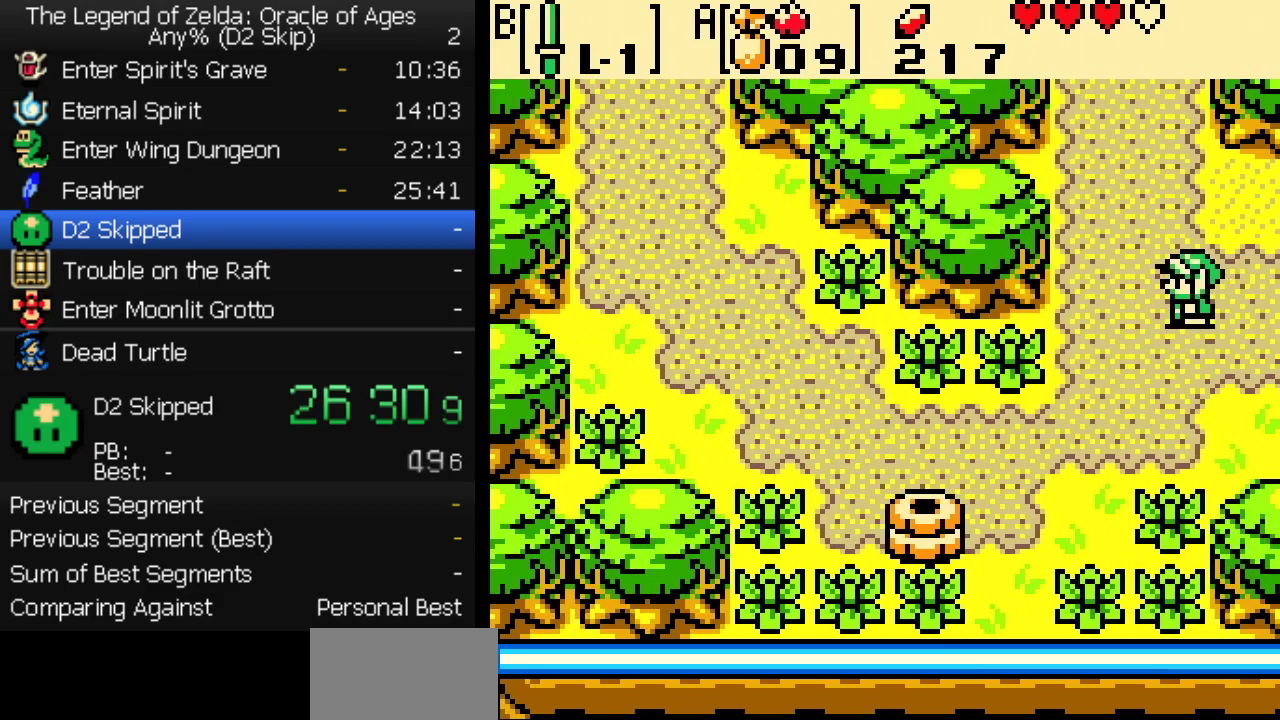
{"buttons": ["DPAD_LEFT"], "events": [[417, "DPAD_DOWN", "up"]]}
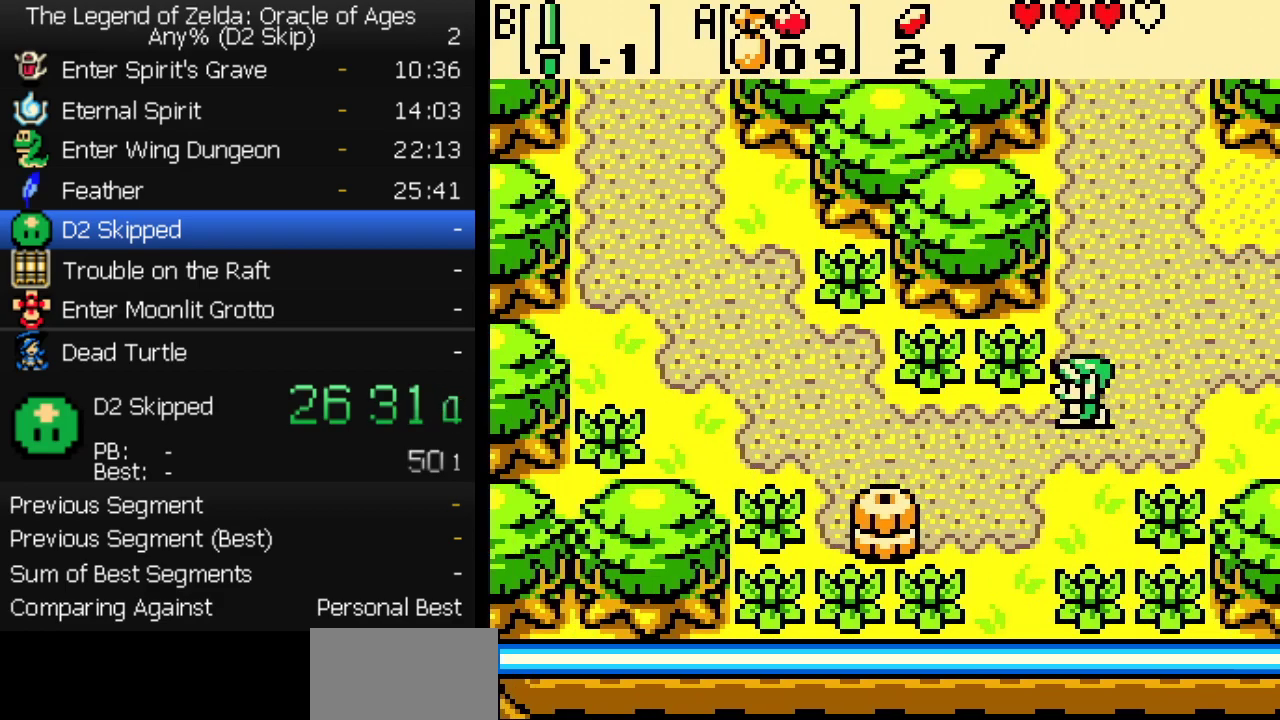
{"buttons": ["DPAD_LEFT"], "events": []}
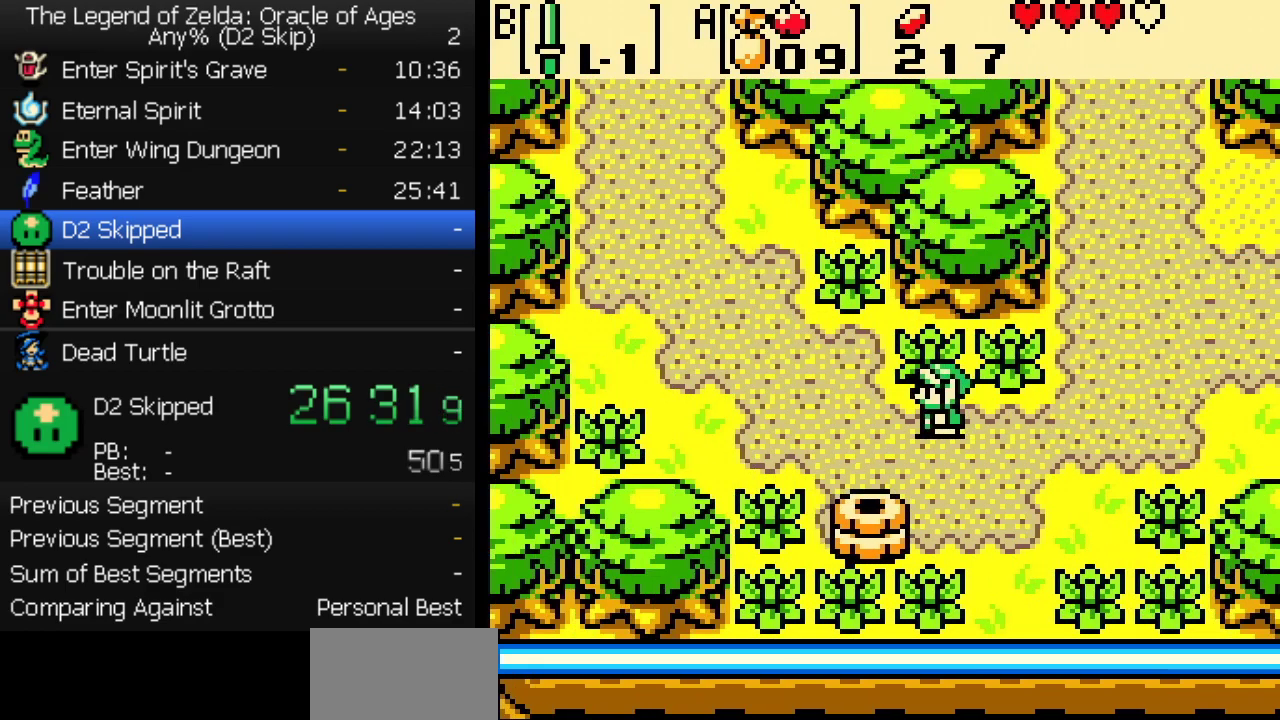
{"buttons": ["DPAD_UP", "DPAD_LEFT"], "events": [[233, "DPAD_UP", "down"]]}
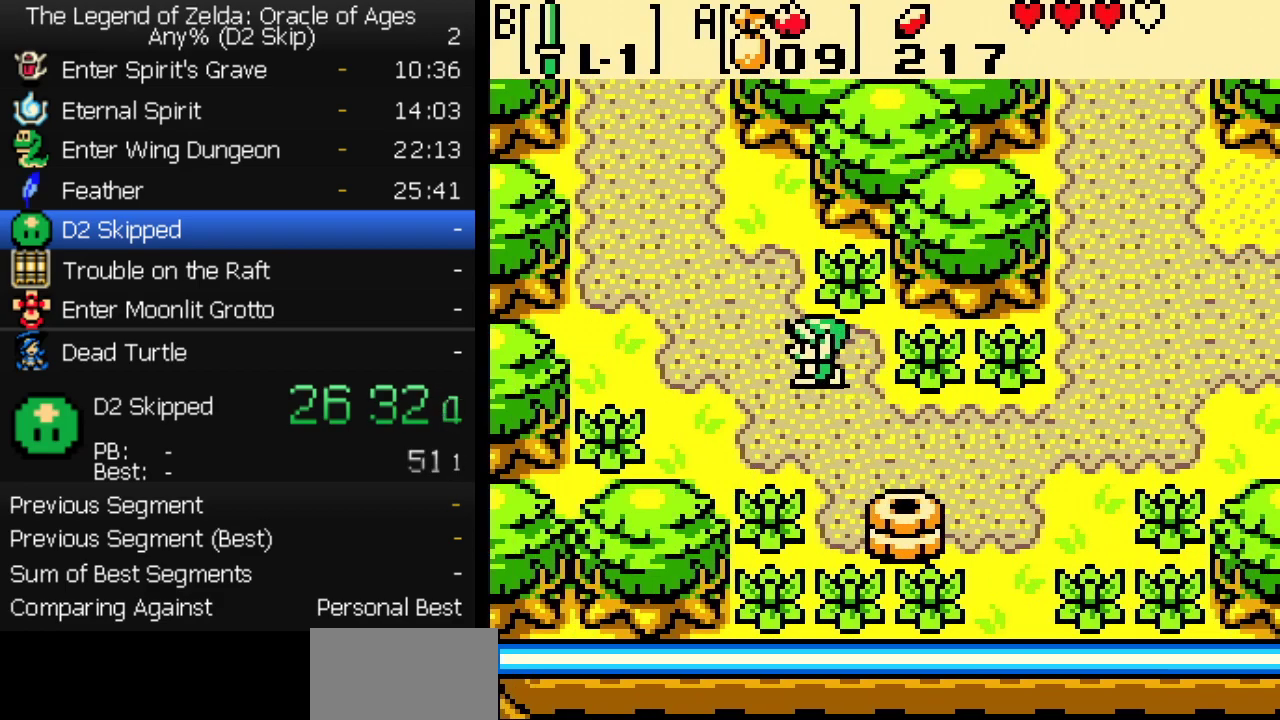
{"buttons": ["DPAD_UP", "DPAD_LEFT"], "events": [[50, "DPAD_LEFT", "up"], [250, "DPAD_LEFT", "down"]]}